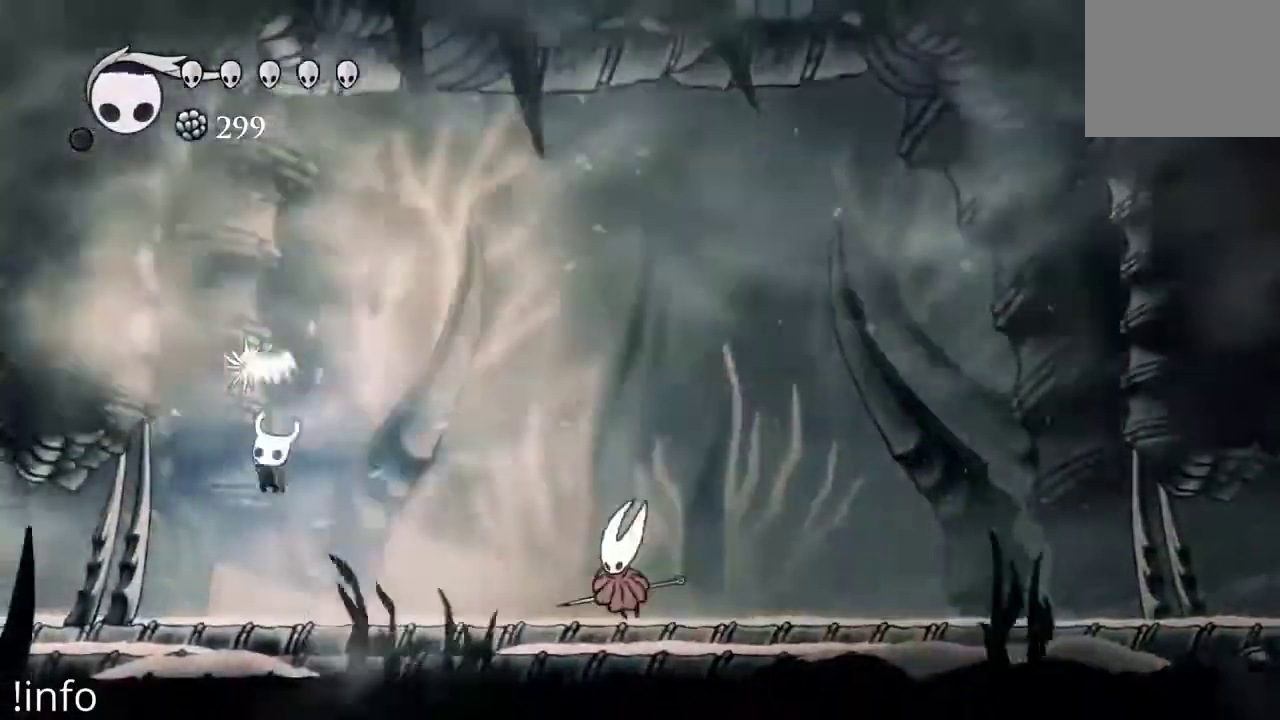
Gameplay with a controller (Xbox layout); each line is a JSON object with the inputs held at the frame after it (dt_ms = milliseconds from this image to that frame). "events" lists button and stick changes between this image and that frame as [ms after this image, input, new state], when the widget could be followed in between.
{"dt_ms": 500, "buttons": ["A", "DPAD_LEFT"], "left_stick": "center", "right_stick": "center", "events": [[67, "X", "up"], [100, "DPAD_UP", "up"], [267, "DPAD_RIGHT", "down"], [433, "DPAD_RIGHT", "up"], [467, "DPAD_LEFT", "down"], [500, "A", "down"]]}
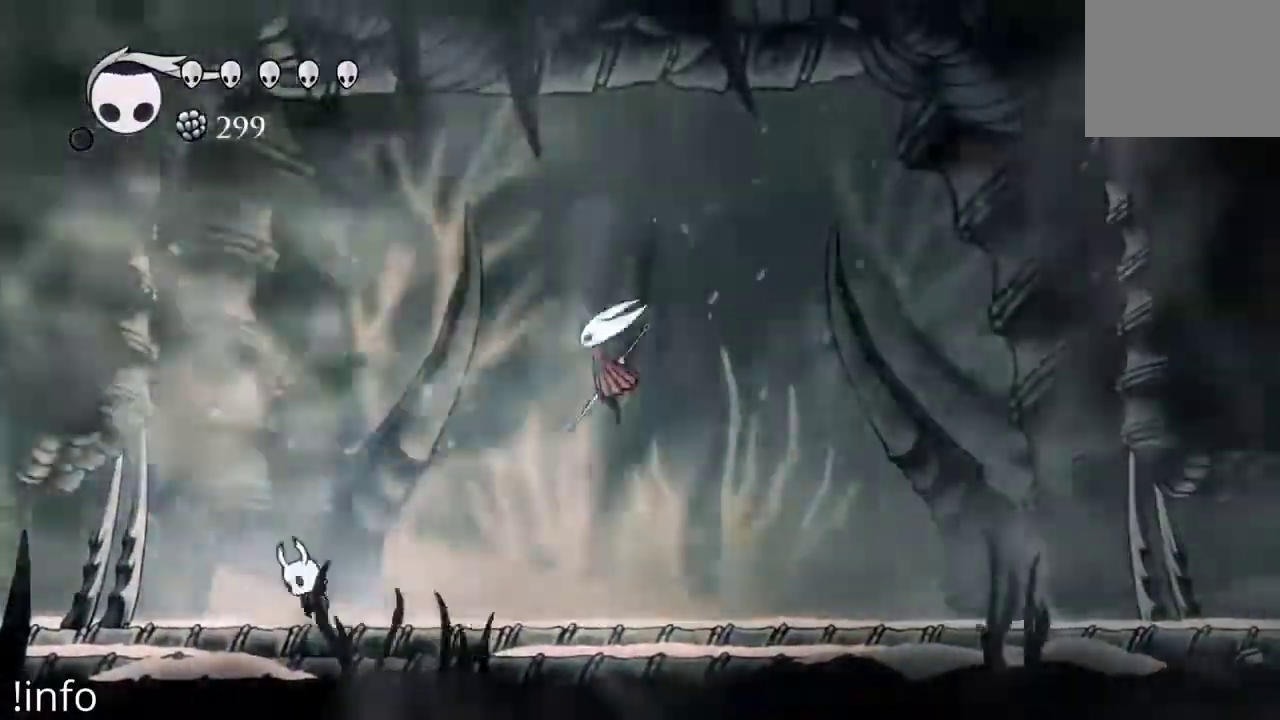
{"dt_ms": 500, "buttons": ["DPAD_LEFT"], "left_stick": "center", "right_stick": "center", "events": [[133, "DPAD_LEFT", "up"], [133, "DPAD_RIGHT", "down"], [200, "DPAD_RIGHT", "up"], [233, "A", "up"], [233, "DPAD_LEFT", "down"]]}
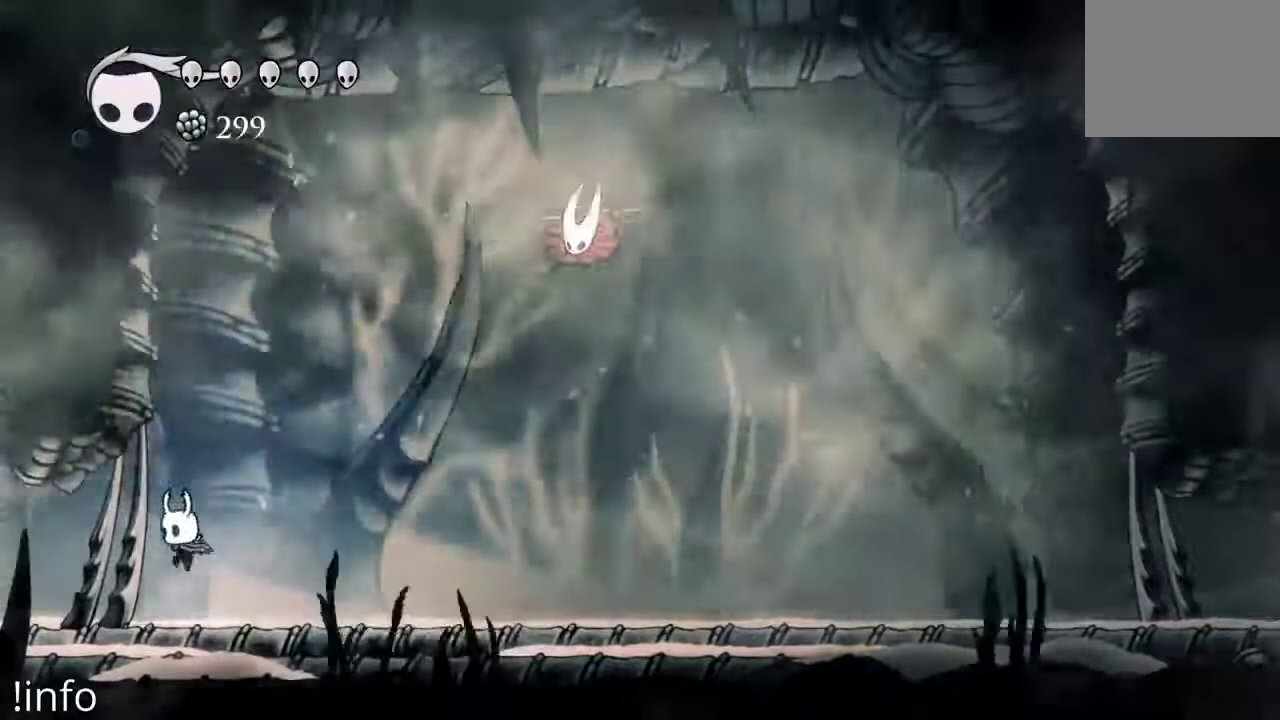
{"dt_ms": 500, "buttons": ["DPAD_LEFT"], "left_stick": "center", "right_stick": "center", "events": [[67, "DPAD_LEFT", "up"], [67, "DPAD_RIGHT", "down"], [133, "R2", "down"], [200, "R2", "up"], [400, "DPAD_RIGHT", "up"], [433, "DPAD_LEFT", "down"]]}
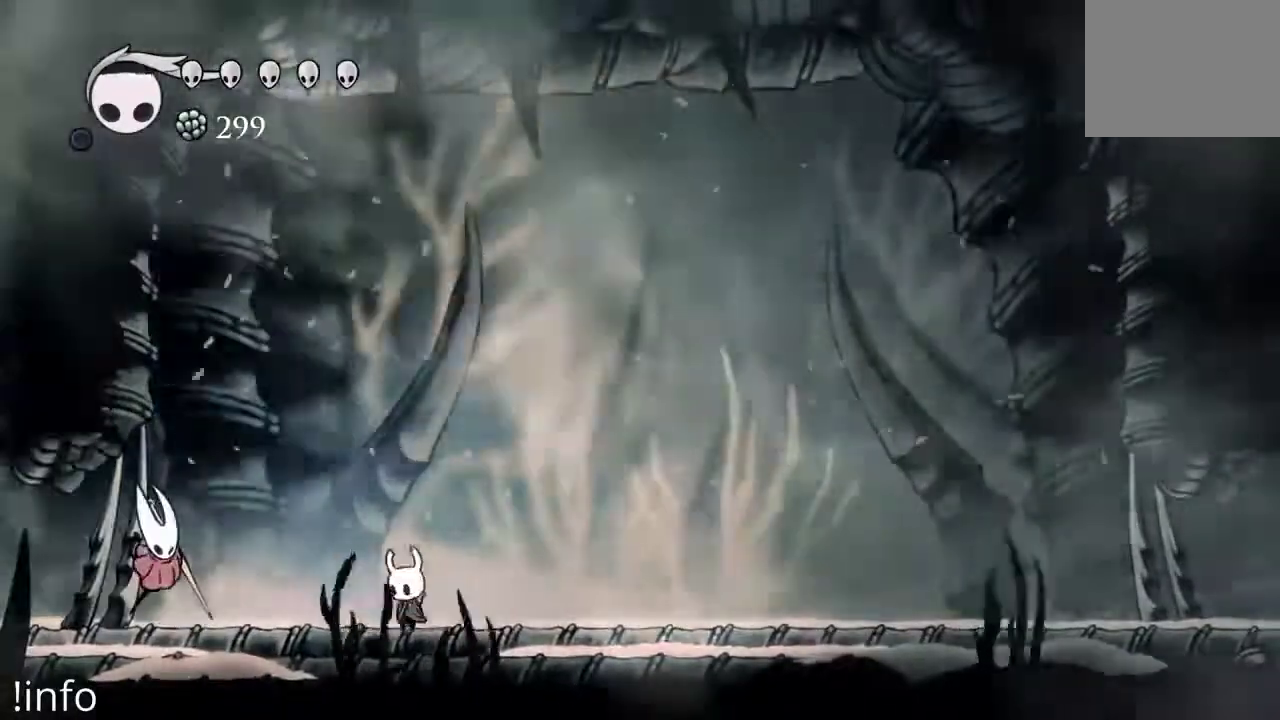
{"dt_ms": 500, "buttons": ["DPAD_RIGHT"], "left_stick": "center", "right_stick": "center", "events": [[200, "X", "down"], [300, "X", "up"], [400, "DPAD_LEFT", "up"], [433, "DPAD_RIGHT", "down"]]}
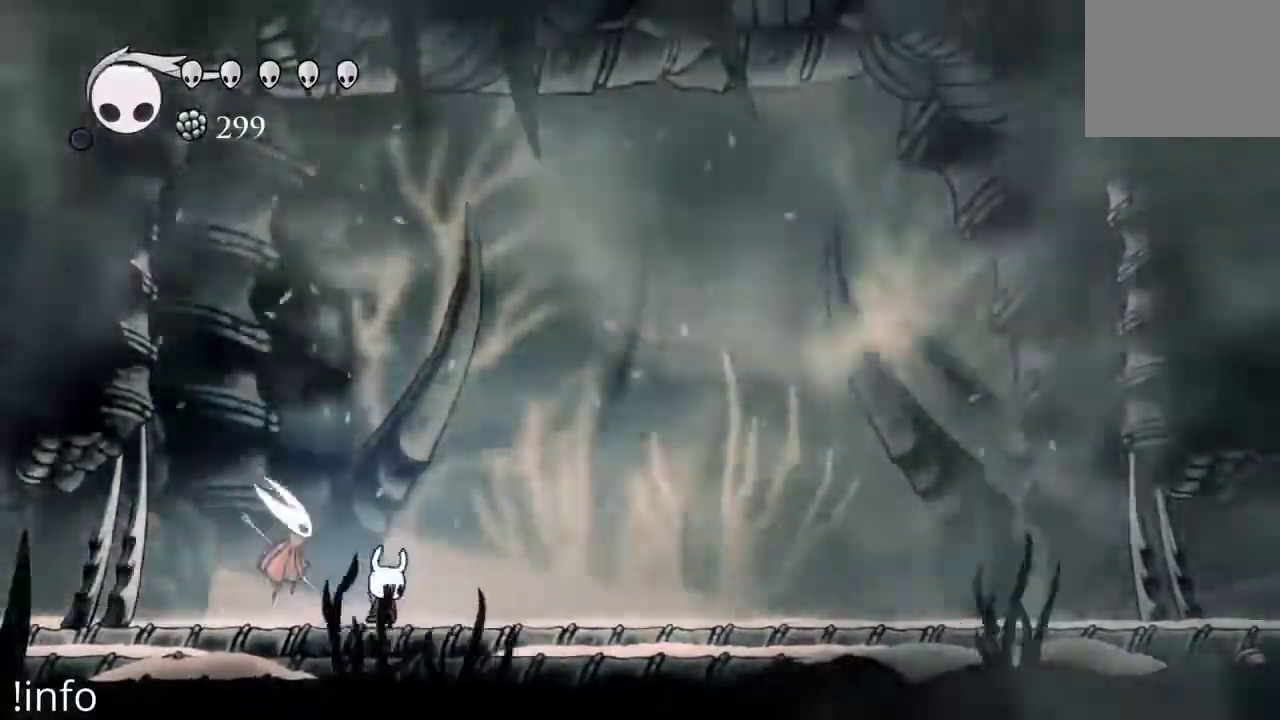
{"dt_ms": 500, "buttons": ["DPAD_RIGHT"], "left_stick": "center", "right_stick": "center", "events": [[67, "R2", "down"], [200, "R2", "up"]]}
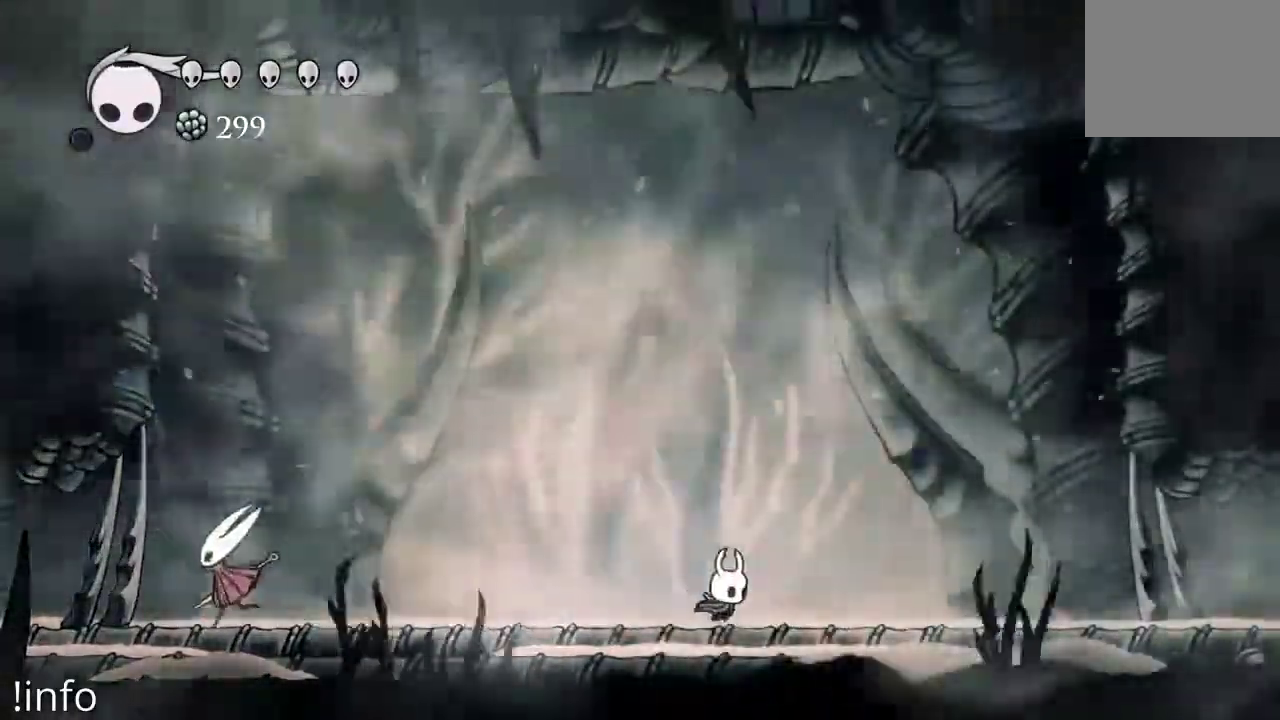
{"dt_ms": 500, "buttons": ["DPAD_RIGHT"], "left_stick": "center", "right_stick": "center", "events": [[200, "DPAD_RIGHT", "up"], [233, "DPAD_LEFT", "down"], [367, "DPAD_LEFT", "up"], [467, "DPAD_RIGHT", "down"]]}
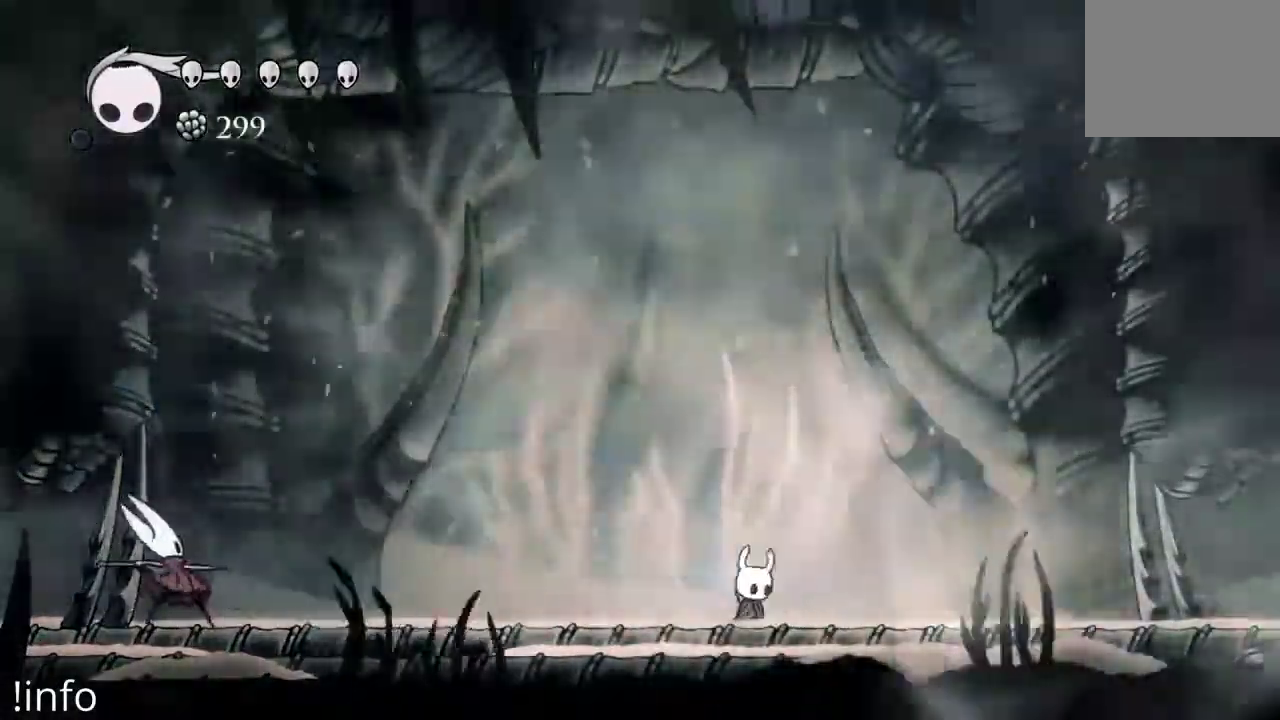
{"dt_ms": 500, "buttons": ["A", "DPAD_LEFT"], "left_stick": "center", "right_stick": "center", "events": [[67, "DPAD_RIGHT", "up"], [100, "DPAD_LEFT", "down"], [200, "DPAD_LEFT", "up"], [233, "A", "down"], [233, "DPAD_LEFT", "down"]]}
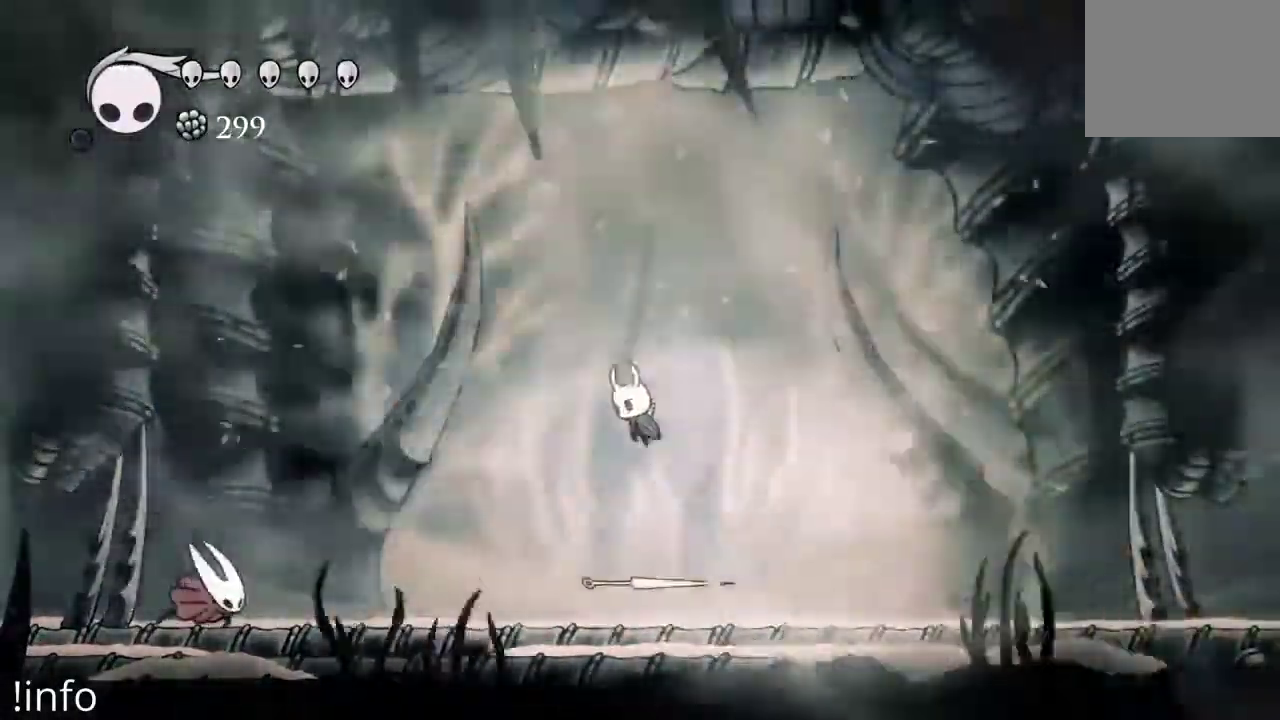
{"dt_ms": 500, "buttons": ["A", "DPAD_LEFT"], "left_stick": "center", "right_stick": "center", "events": [[67, "A", "up"], [233, "A", "down"]]}
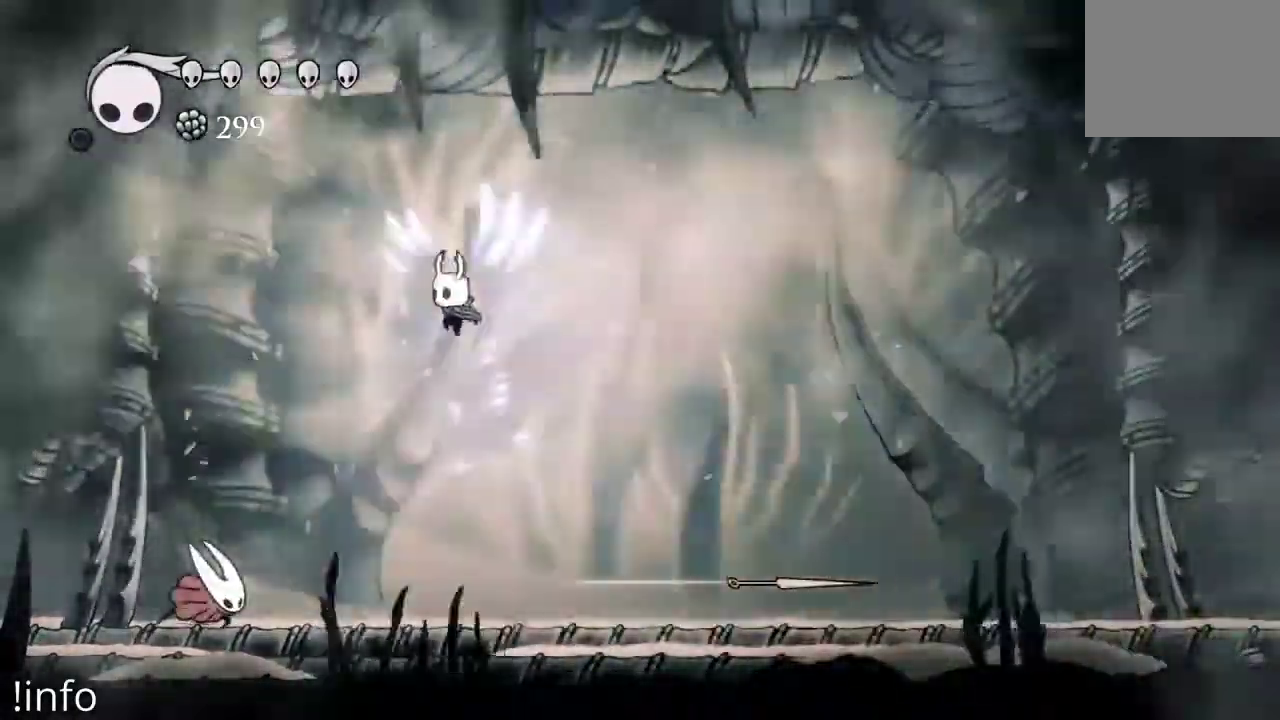
{"dt_ms": 500, "buttons": ["DPAD_DOWN", "DPAD_LEFT"], "left_stick": "center", "right_stick": "center"}
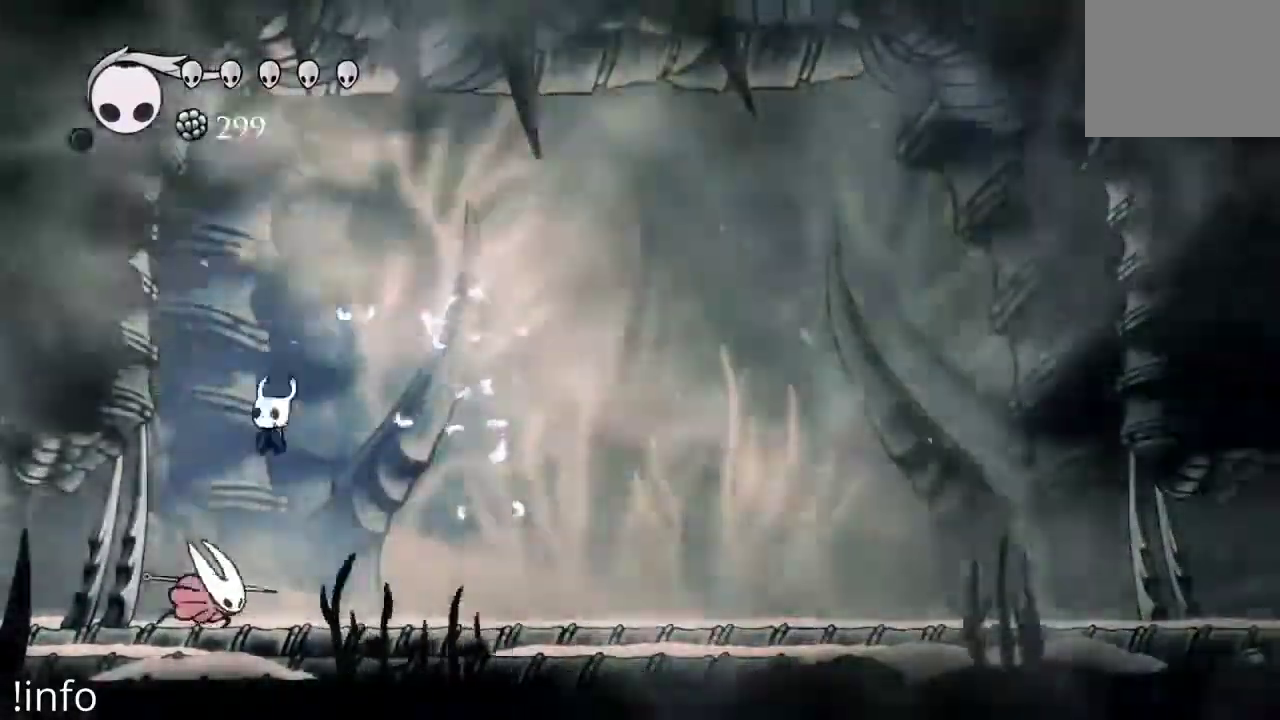
{"dt_ms": 1000, "buttons": ["DPAD_RIGHT"], "left_stick": "center", "right_stick": "center"}
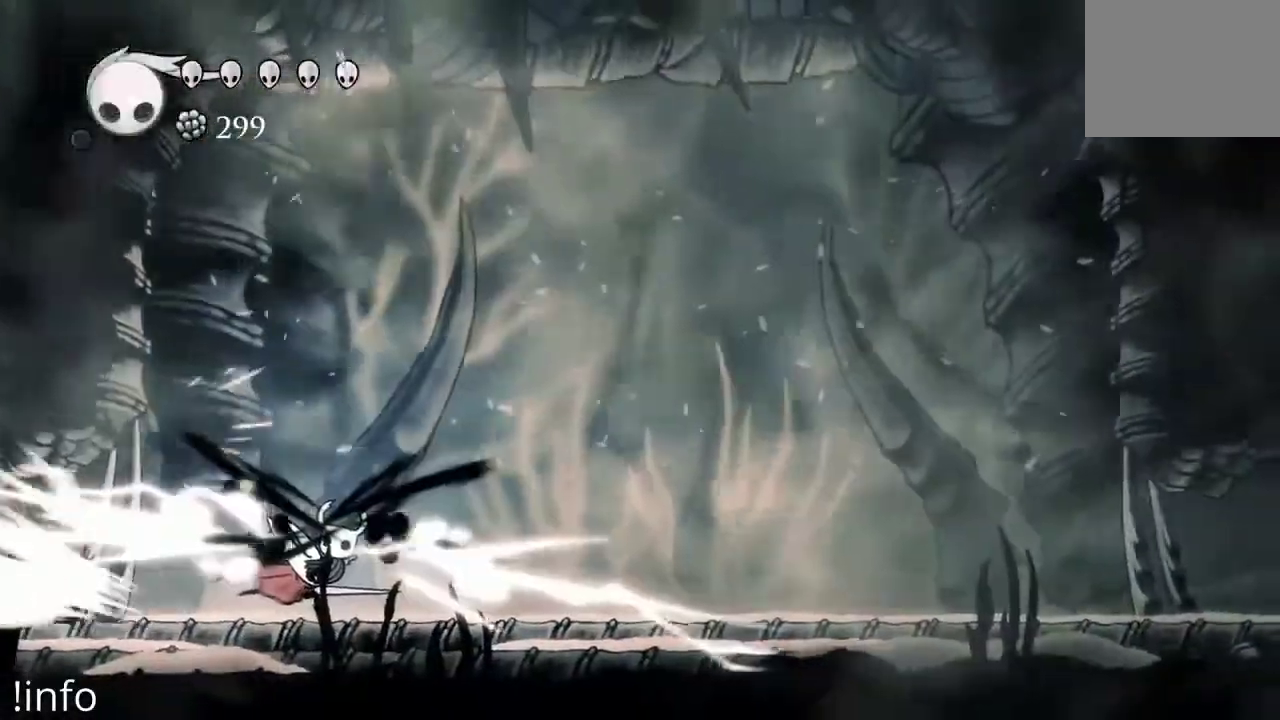
{"dt_ms": 500, "buttons": ["X", "DPAD_RIGHT"], "left_stick": "center", "right_stick": "center", "events": [[100, "DPAD_RIGHT", "up"], [167, "DPAD_LEFT", "down"], [333, "DPAD_LEFT", "up"], [367, "DPAD_RIGHT", "down"], [433, "X", "down"]]}
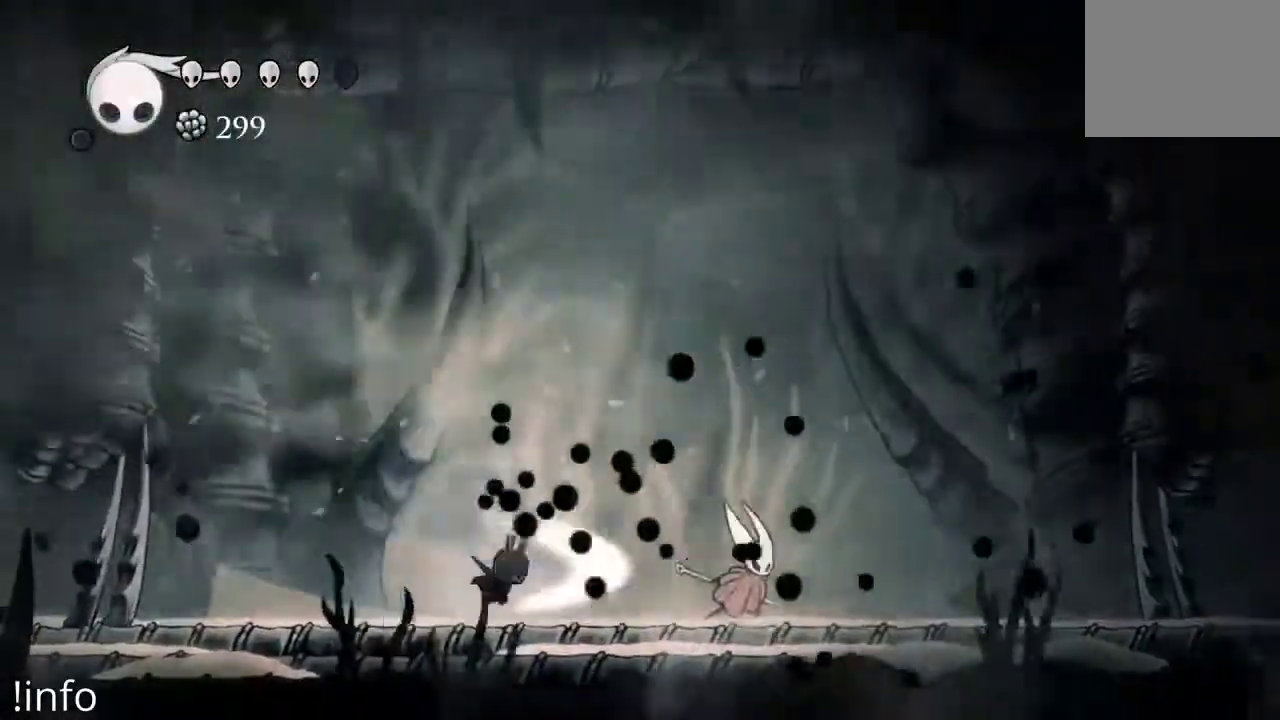
{"dt_ms": 500, "buttons": [], "left_stick": "center", "right_stick": "center", "events": [[33, "X", "up"], [367, "X", "down"], [467, "X", "up"], [500, "DPAD_RIGHT", "up"]]}
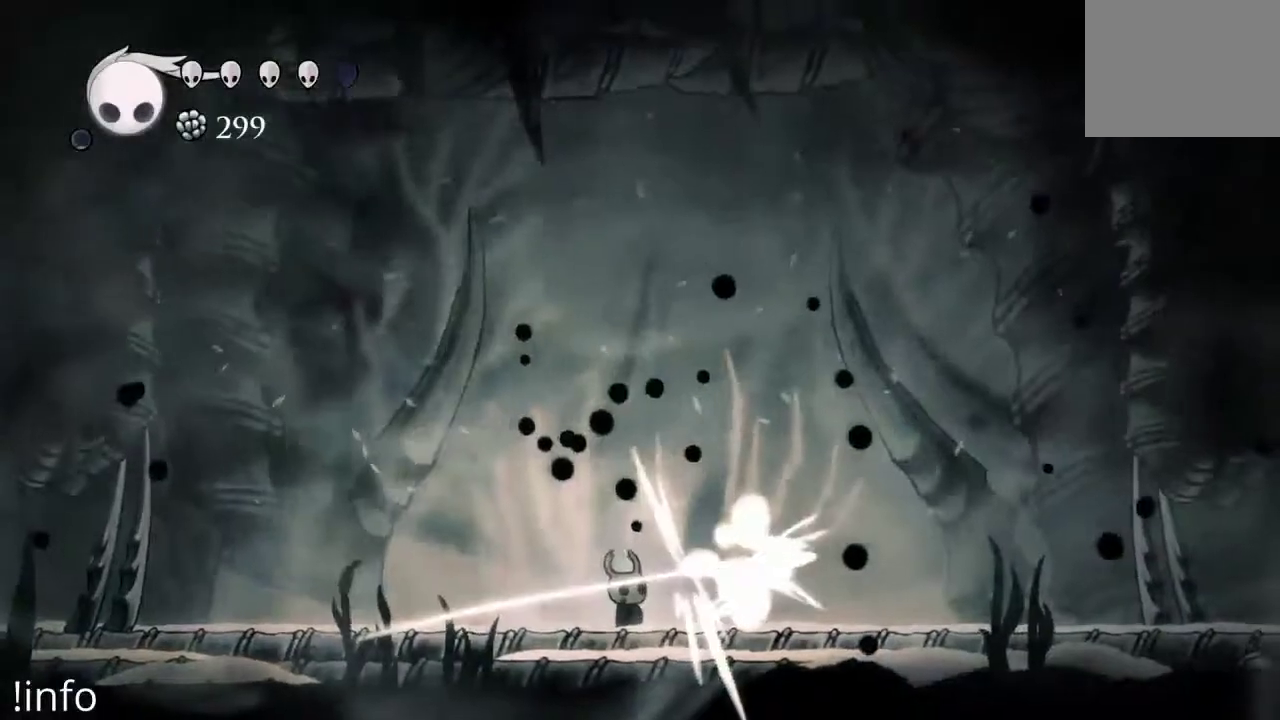
{"dt_ms": 500, "buttons": ["DPAD_RIGHT"], "left_stick": "center", "right_stick": "center", "events": [[33, "DPAD_LEFT", "down"], [100, "A", "down"], [333, "A", "up"], [467, "DPAD_LEFT", "up"], [500, "DPAD_RIGHT", "down"]]}
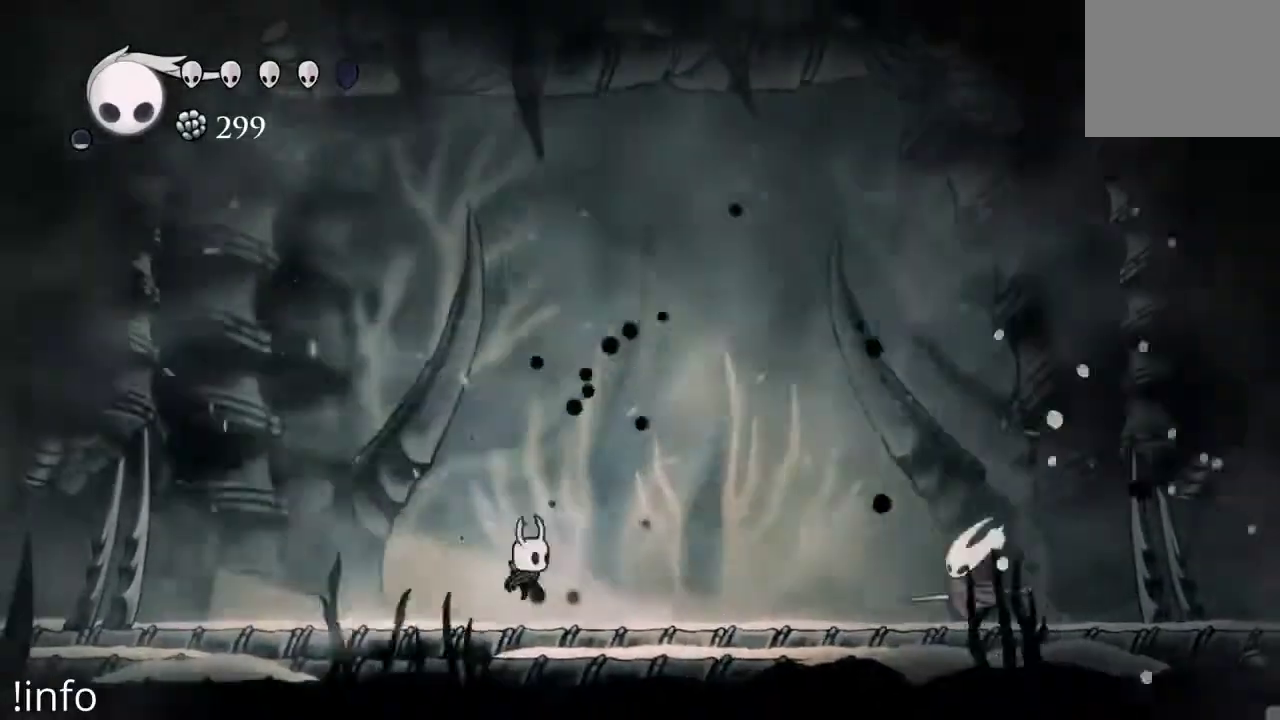
{"dt_ms": 500, "buttons": ["R1", "DPAD_RIGHT"], "left_stick": "center", "right_stick": "center", "events": [[200, "R1", "down"], [300, "R1", "up"], [433, "R1", "down"]]}
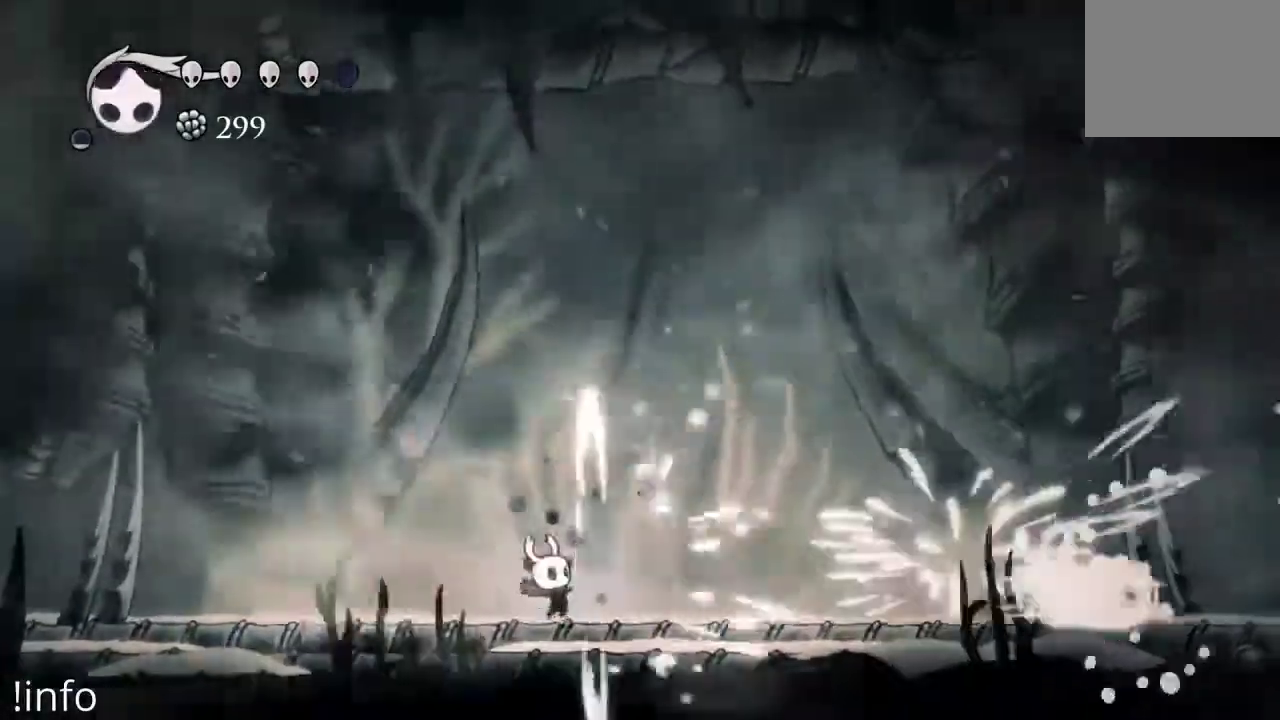
{"dt_ms": 500, "buttons": ["DPAD_LEFT"], "left_stick": "center", "right_stick": "center", "events": [[33, "R1", "up"], [100, "R1", "down"], [200, "R1", "up"], [267, "R1", "down"], [333, "R1", "up"], [367, "DPAD_RIGHT", "up"], [400, "R1", "down"], [467, "DPAD_LEFT", "down"], [500, "R1", "up"]]}
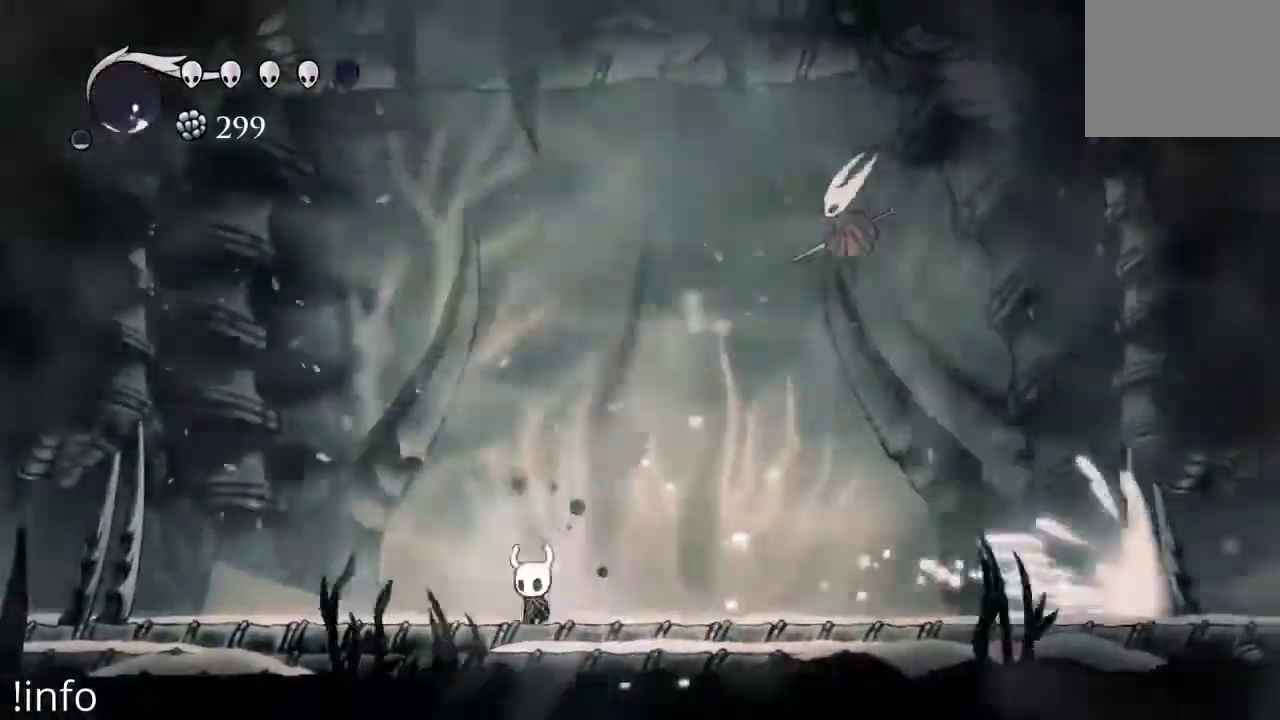
{"dt_ms": 500, "buttons": ["A", "DPAD_RIGHT"], "left_stick": "center", "right_stick": "center", "events": [[400, "A", "down"], [400, "DPAD_LEFT", "up"], [400, "DPAD_RIGHT", "down"]]}
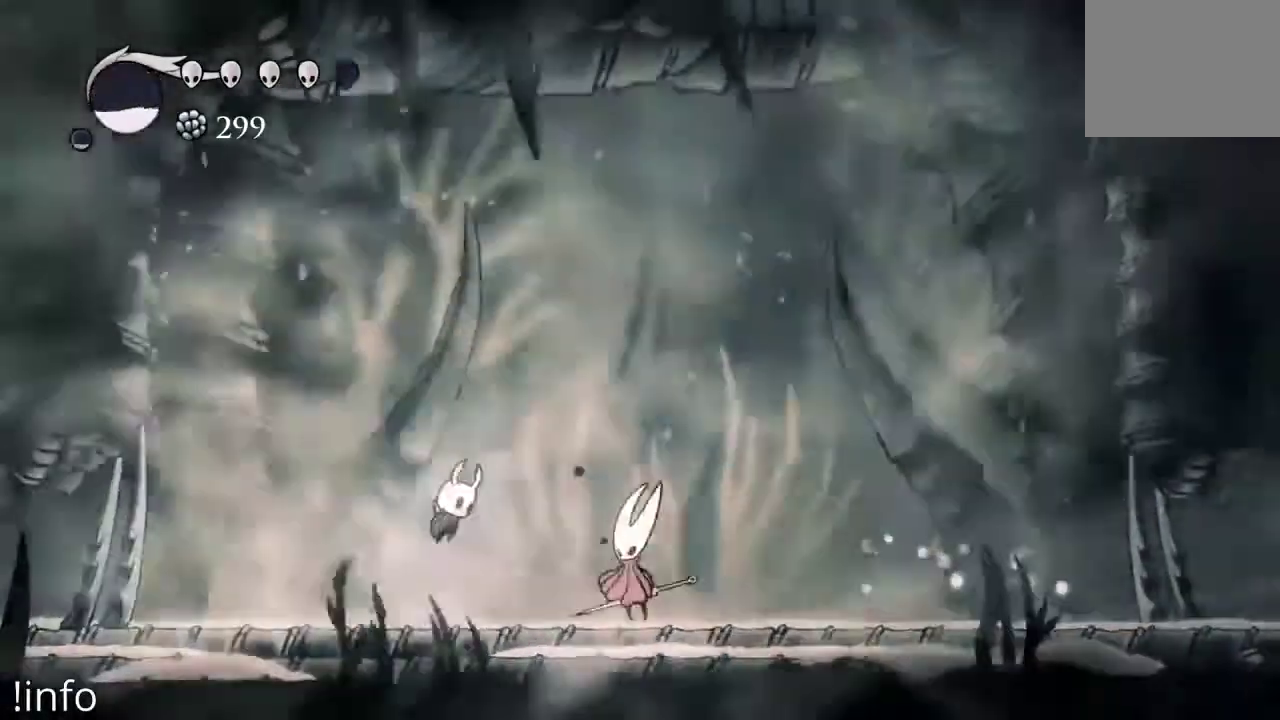
{"dt_ms": 500, "buttons": ["DPAD_LEFT"], "left_stick": "center", "right_stick": "center", "events": [[100, "A", "up"], [133, "X", "down"], [233, "X", "up"], [300, "DPAD_DOWN", "down"], [367, "DPAD_DOWN", "up"], [367, "DPAD_RIGHT", "up"], [400, "DPAD_LEFT", "down"]]}
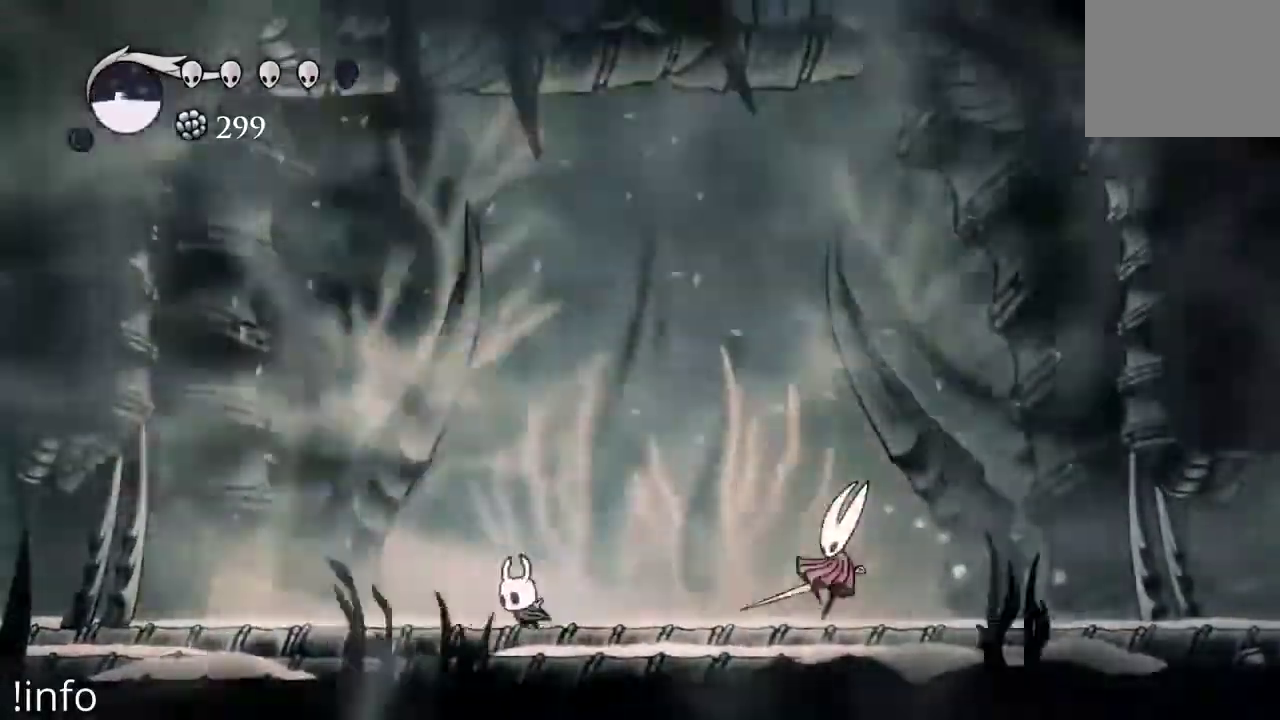
{"dt_ms": 1000, "buttons": ["DPAD_RIGHT"], "left_stick": "center", "right_stick": "center"}
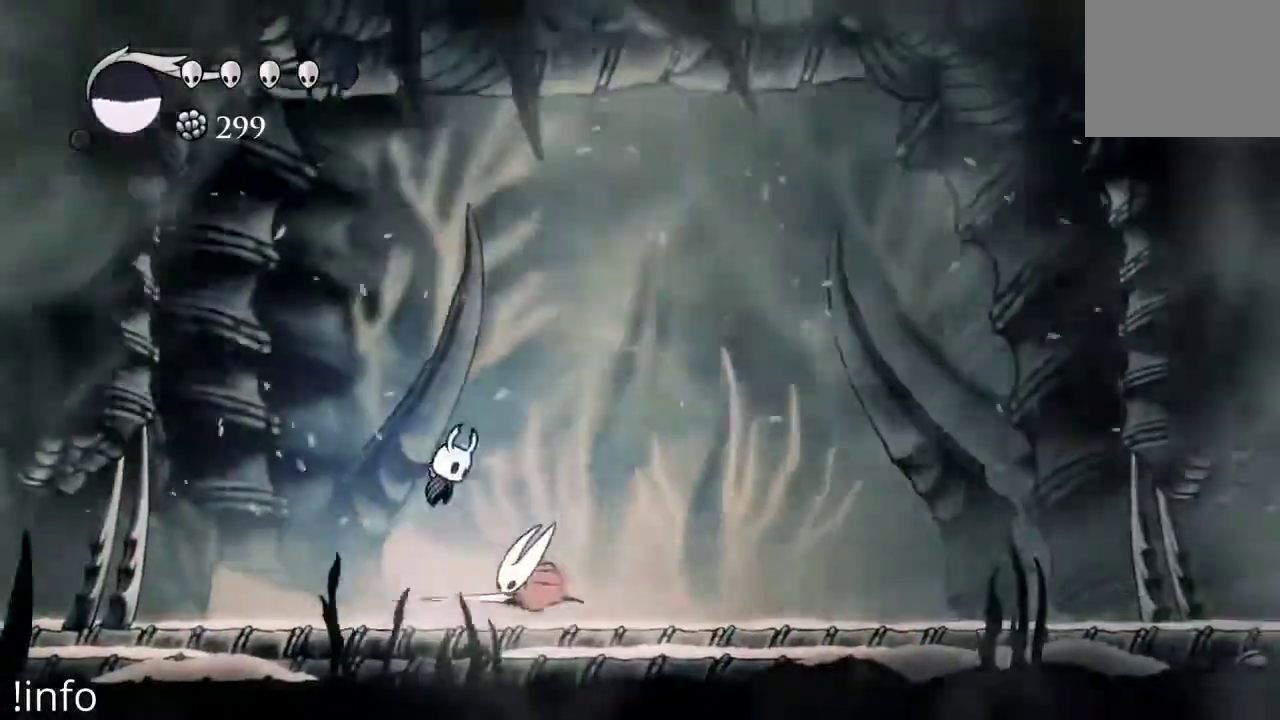
{"dt_ms": 1000, "buttons": ["DPAD_RIGHT"], "left_stick": "center", "right_stick": "center"}
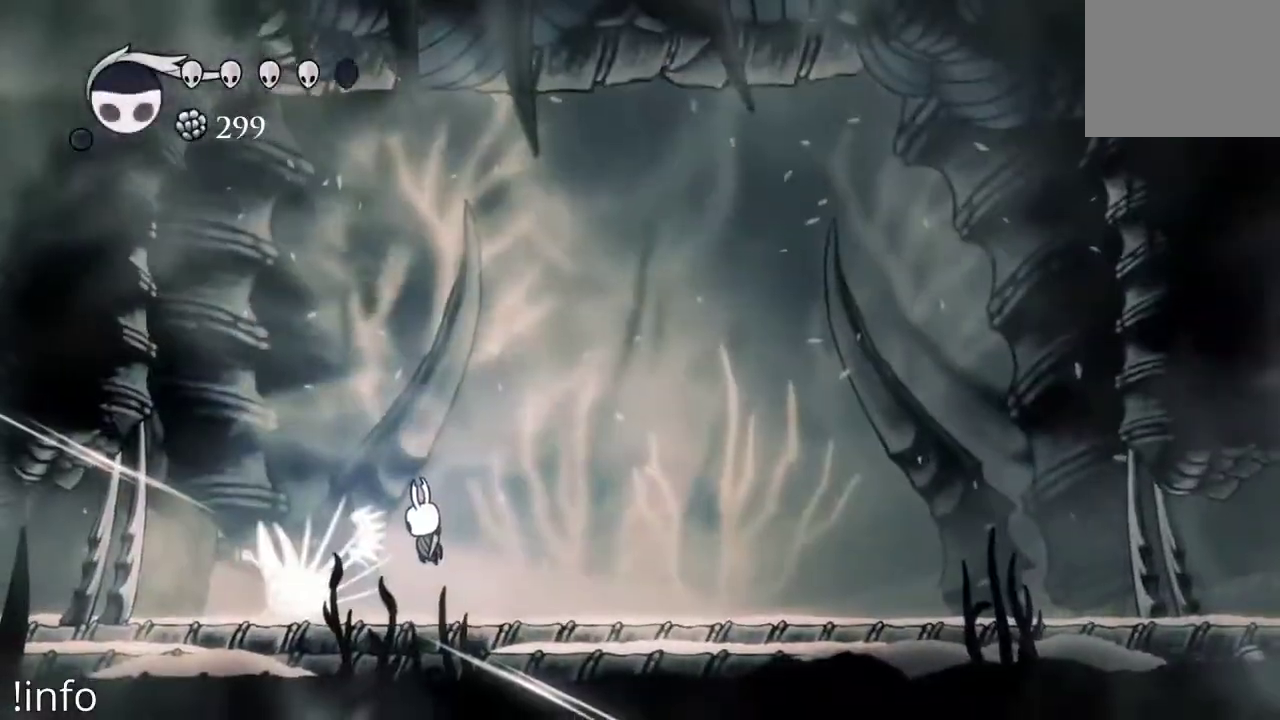
{"dt_ms": 500, "buttons": ["DPAD_RIGHT"], "left_stick": "center", "right_stick": "center", "events": []}
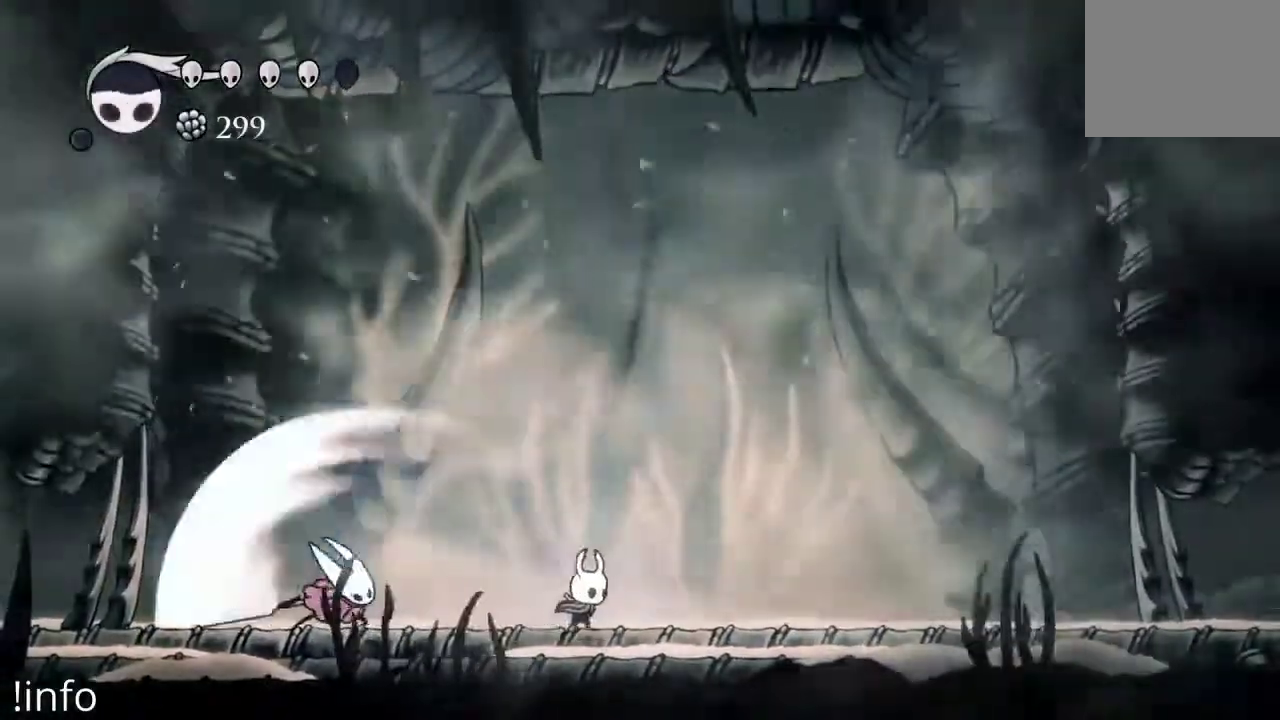
{"dt_ms": 500, "buttons": ["DPAD_RIGHT"], "left_stick": "center", "right_stick": "center", "events": [[133, "A", "down"], [433, "A", "up"]]}
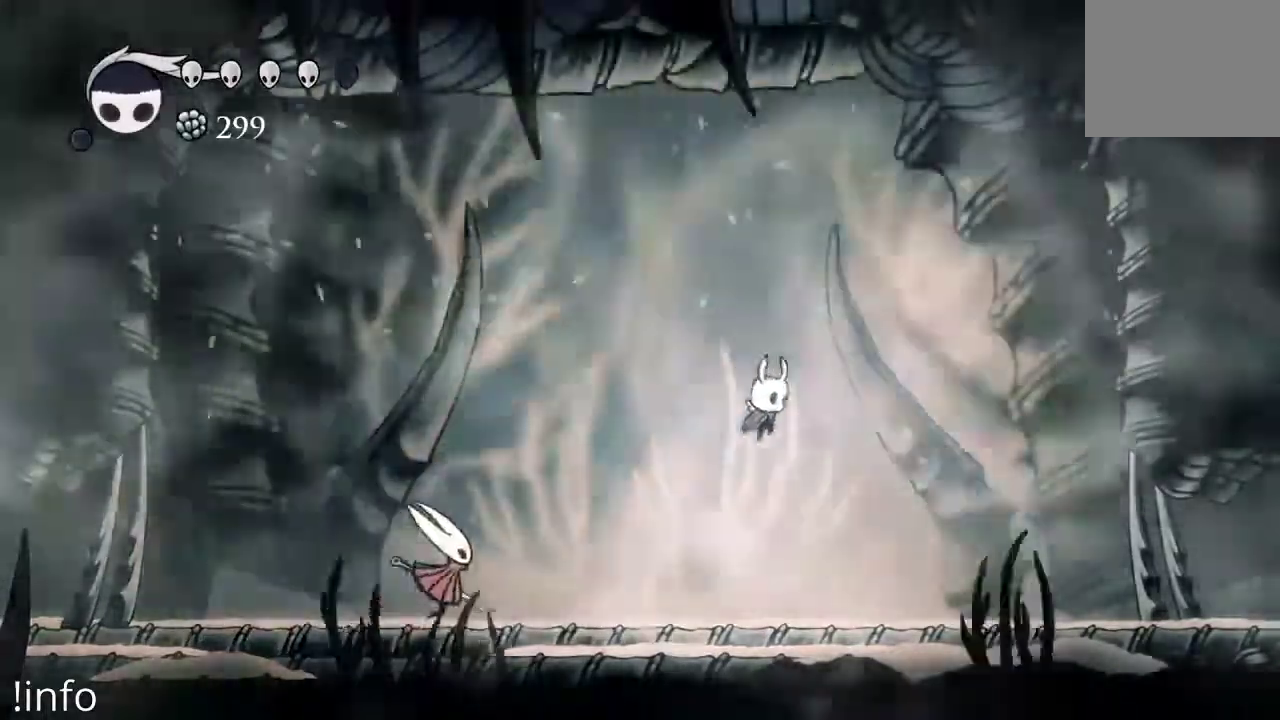
{"dt_ms": 500, "buttons": [], "left_stick": "center", "right_stick": "center", "events": [[500, "DPAD_RIGHT", "up"]]}
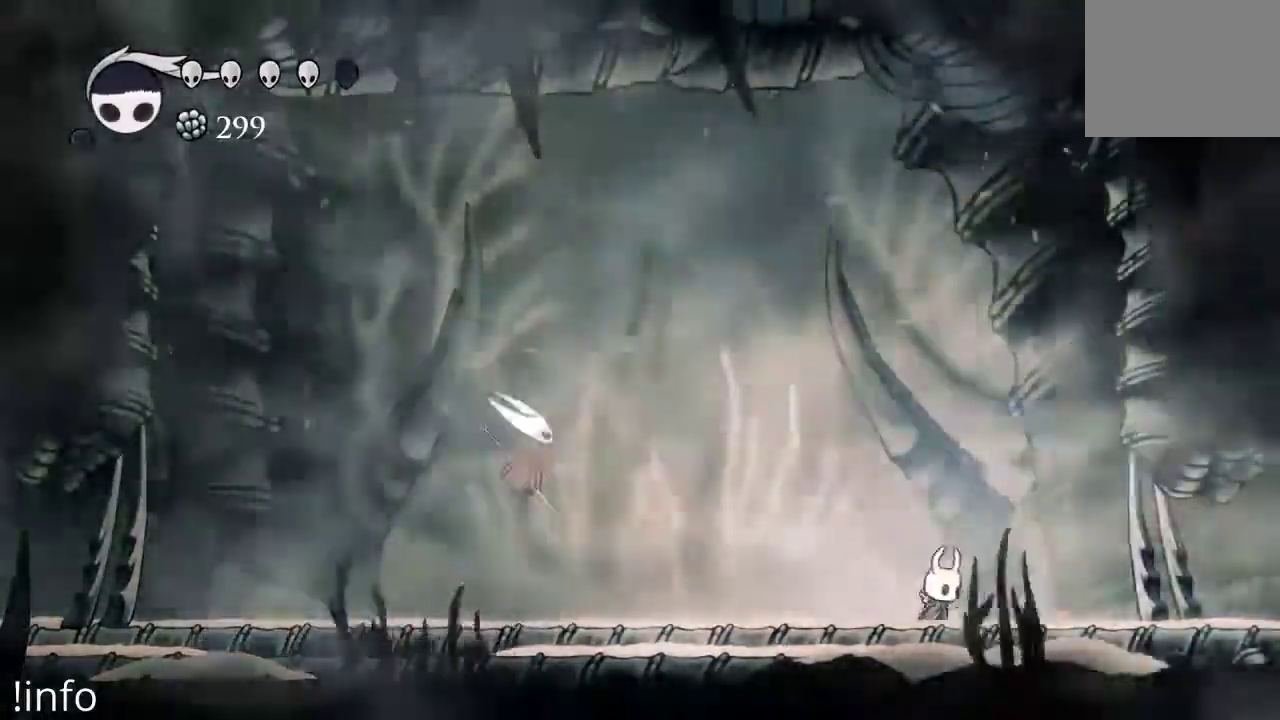
{"dt_ms": 500, "buttons": ["R2", "DPAD_LEFT"], "left_stick": "center", "right_stick": "center", "events": [[367, "DPAD_LEFT", "down"], [467, "R2", "down"]]}
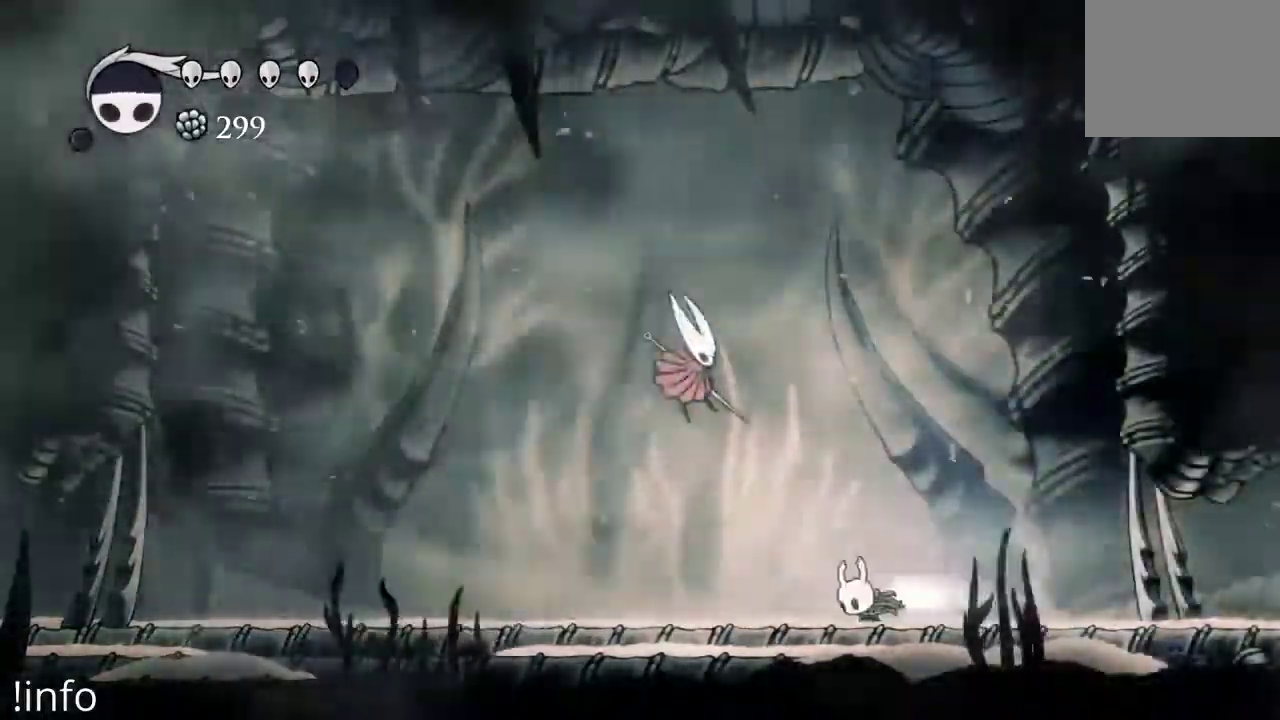
{"dt_ms": 500, "buttons": ["DPAD_LEFT"], "left_stick": "center", "right_stick": "center", "events": [[100, "R2", "up"]]}
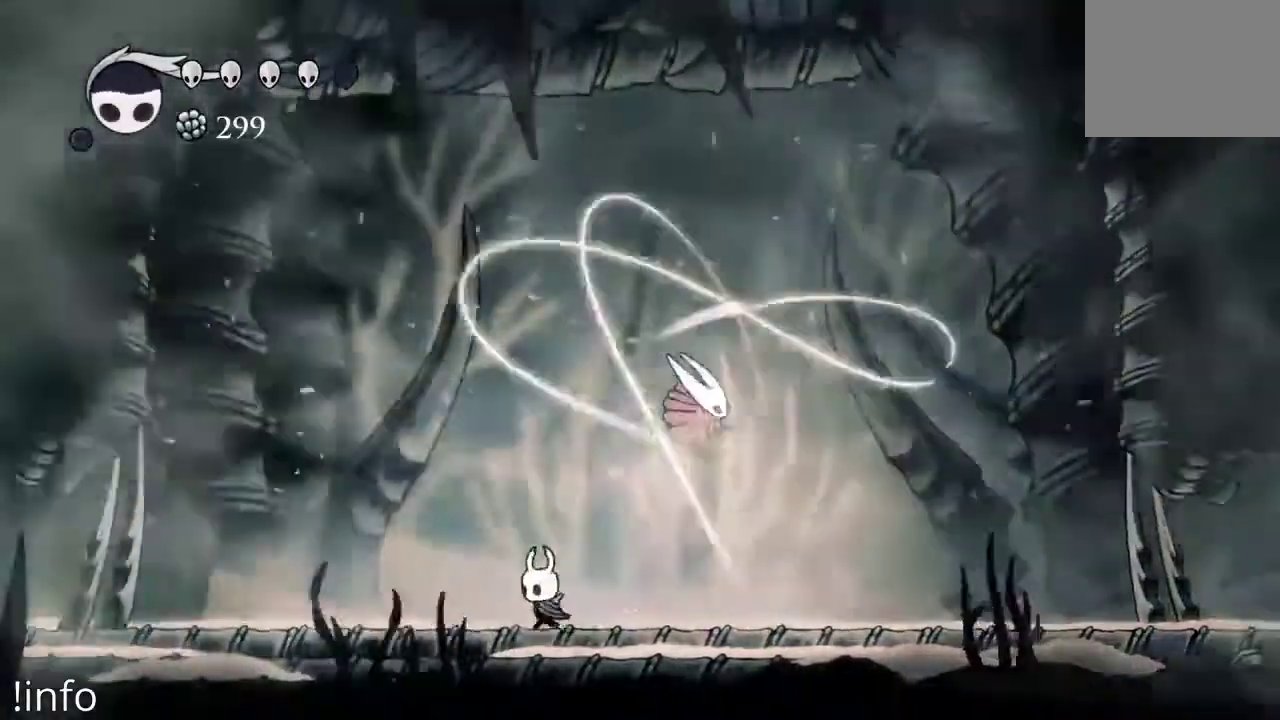
{"dt_ms": 500, "buttons": ["DPAD_LEFT"], "left_stick": "center", "right_stick": "center", "events": []}
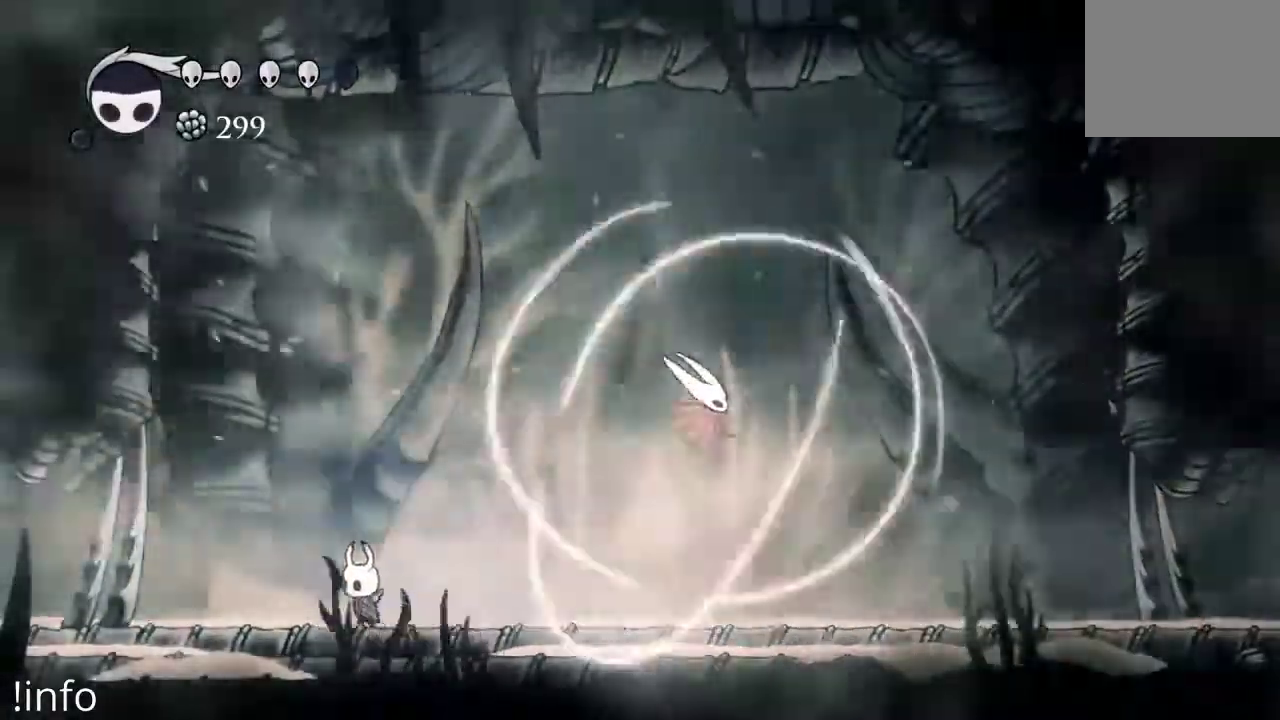
{"dt_ms": 500, "buttons": ["DPAD_RIGHT"], "left_stick": "center", "right_stick": "center"}
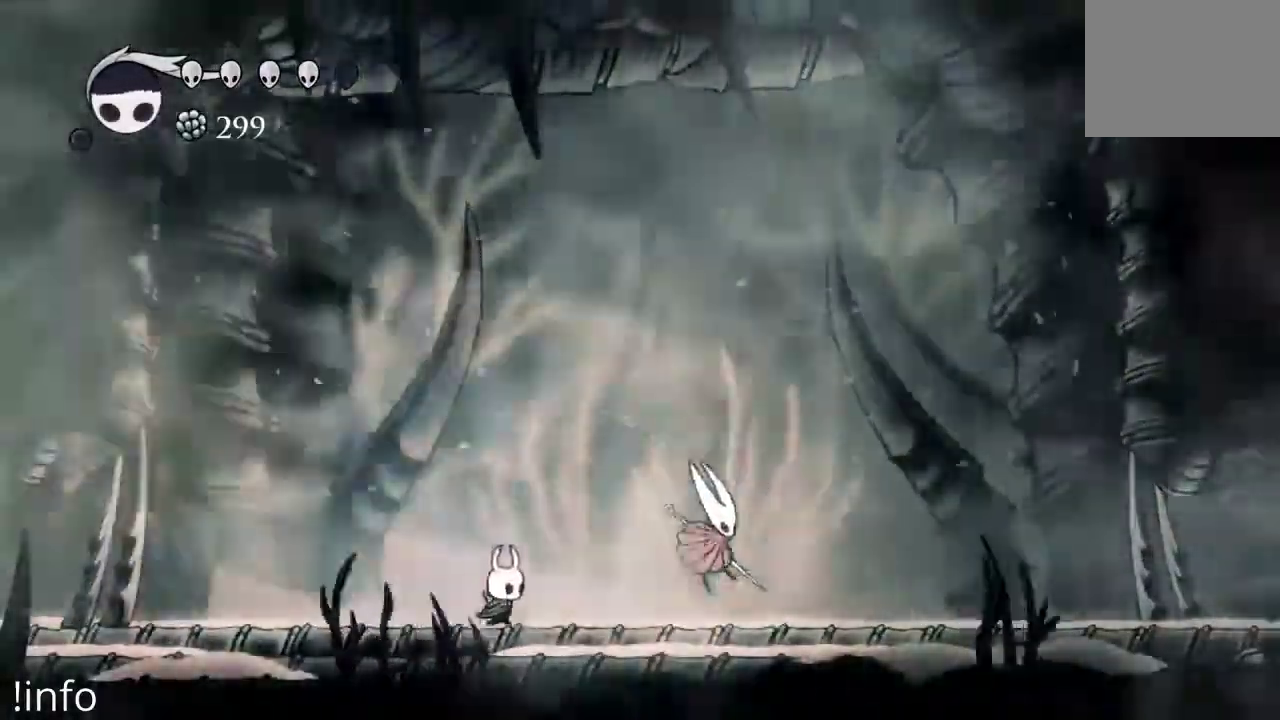
{"dt_ms": 500, "buttons": ["DPAD_LEFT"], "left_stick": "center", "right_stick": "center", "events": [[133, "X", "down"], [233, "X", "up"], [333, "DPAD_RIGHT", "up"], [367, "DPAD_LEFT", "down"]]}
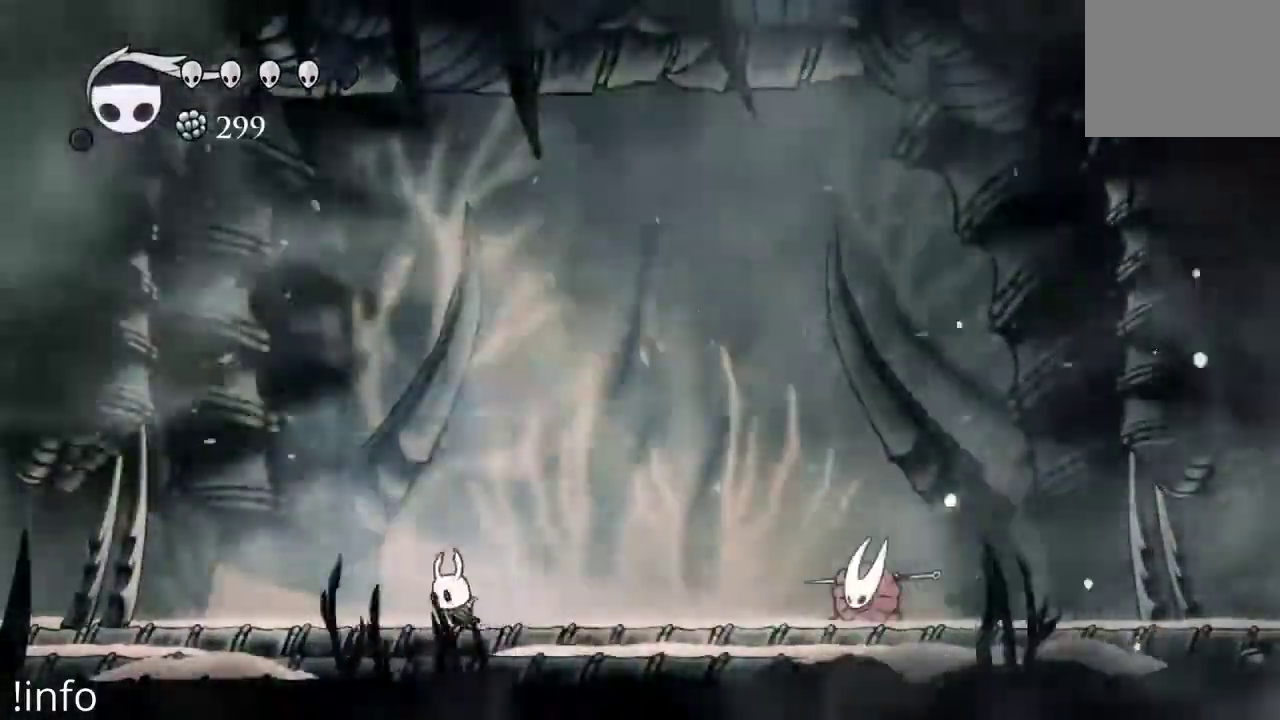
{"dt_ms": 500, "buttons": [], "left_stick": "center", "right_stick": "center", "events": [[167, "DPAD_LEFT", "up"], [267, "DPAD_LEFT", "down"], [300, "A", "down"], [367, "DPAD_LEFT", "up"], [433, "DPAD_RIGHT", "down"], [467, "DPAD_RIGHT", "up"], [500, "A", "up"]]}
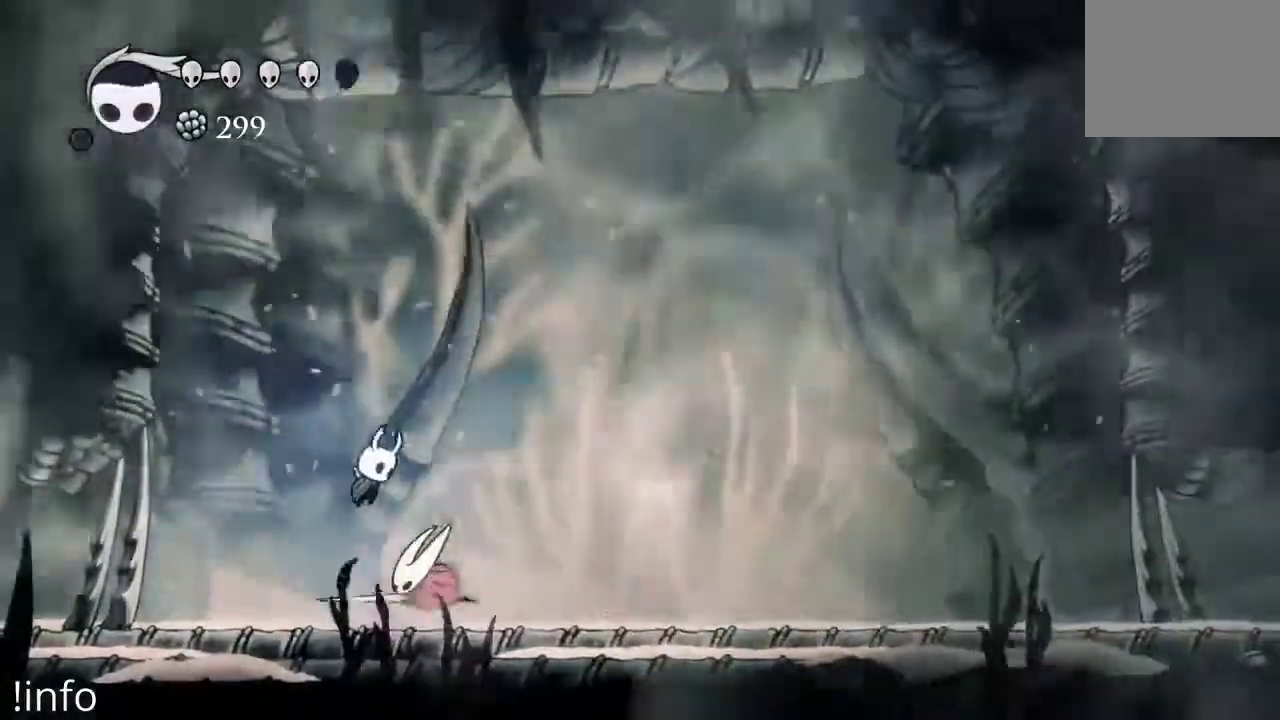
{"dt_ms": 500, "buttons": [], "left_stick": "center", "right_stick": "center", "events": [[33, "DPAD_DOWN", "down"], [67, "X", "down"], [167, "X", "up"], [200, "DPAD_DOWN", "up"], [200, "DPAD_RIGHT", "down"], [300, "DPAD_RIGHT", "up"], [400, "DPAD_RIGHT", "down"], [467, "DPAD_RIGHT", "up"]]}